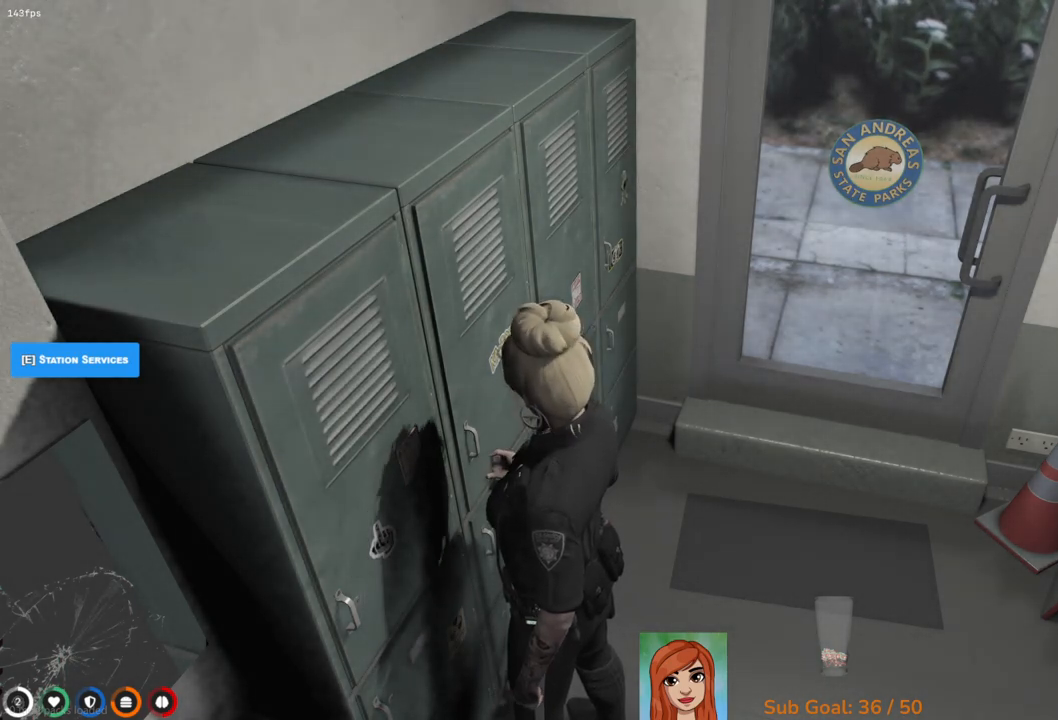
Gameplay with keyboard; each line is a JSON object with the keys held at the frame after it. "events" lists presses ("down") and releases ("up") of "a", "ctrl", "d", "e", "q", "s", "shift", "space" and "w" between this image and that frame as [ms after this image, input, new state], when the widget could be followed in between. No other keys are recorded. Mouse input is not recorded.
{"keys": ["d", "w"], "events": [[450, "w", "down"], [467, "d", "down"]]}
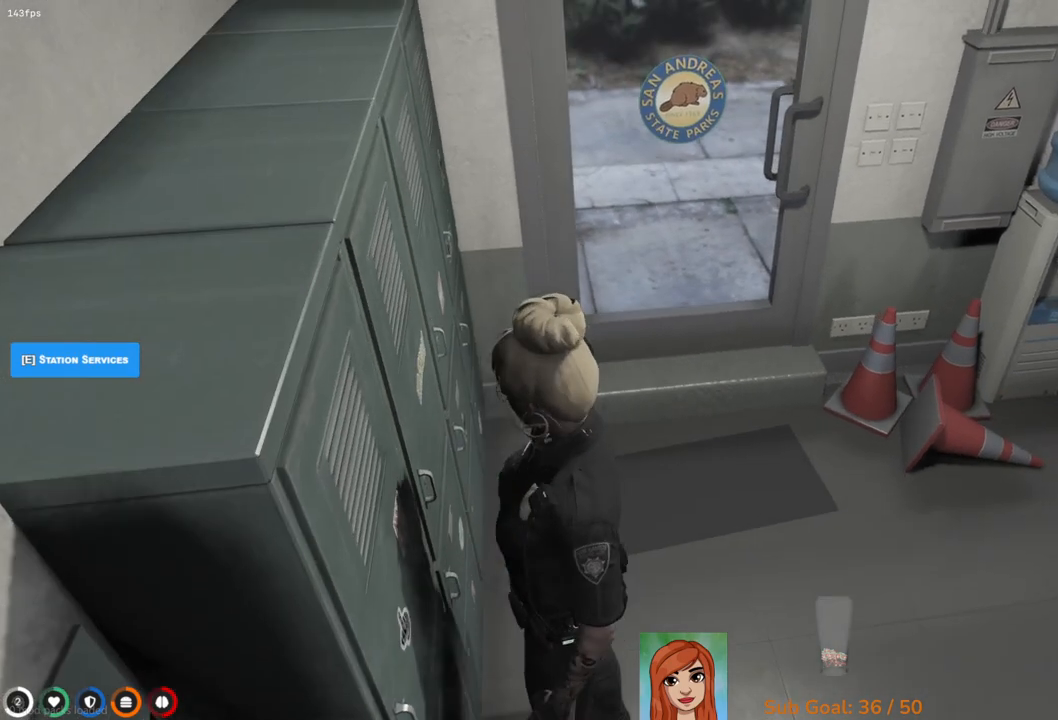
{"keys": ["d", "w"], "events": []}
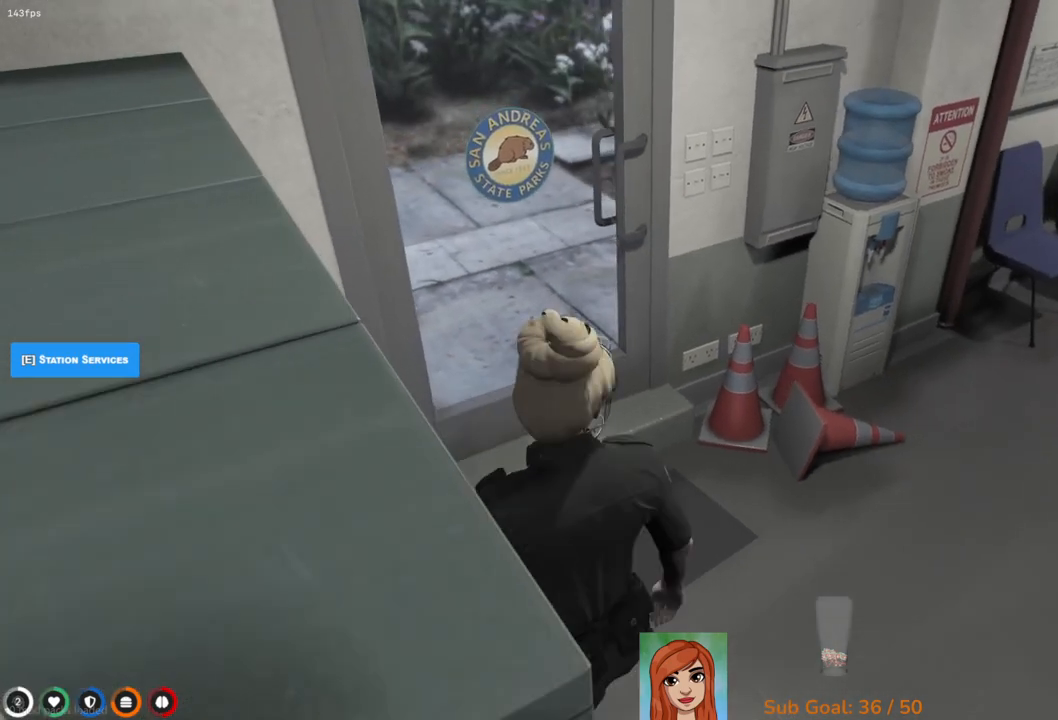
{"keys": ["d"], "events": [[150, "w", "up"]]}
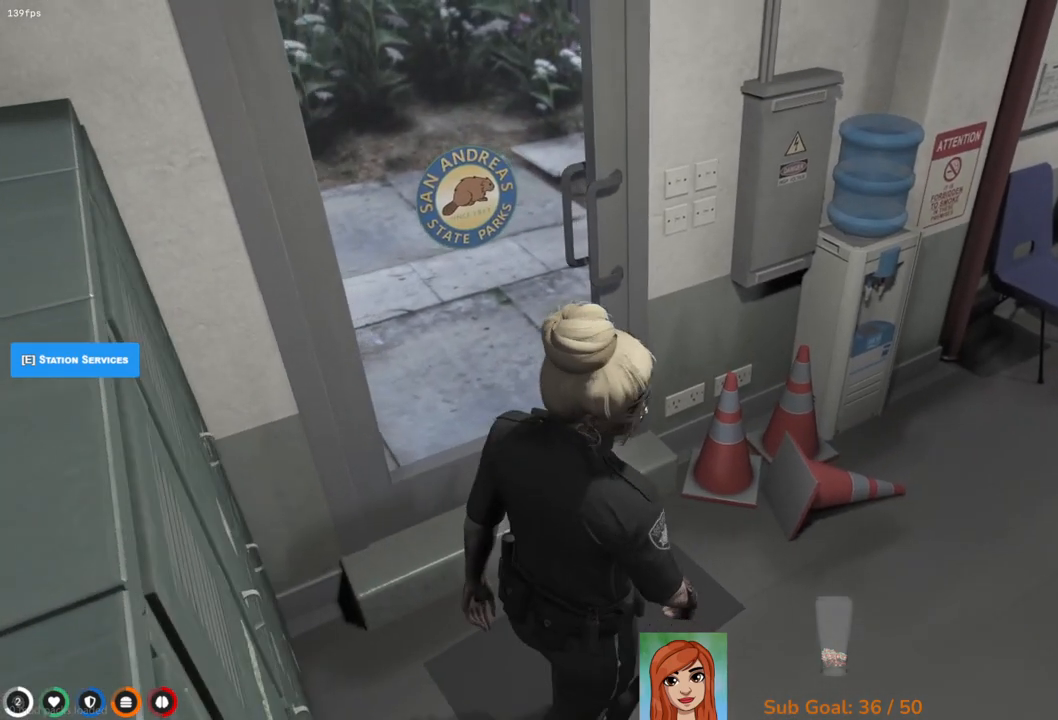
{"keys": ["d", "w"], "events": [[417, "w", "down"]]}
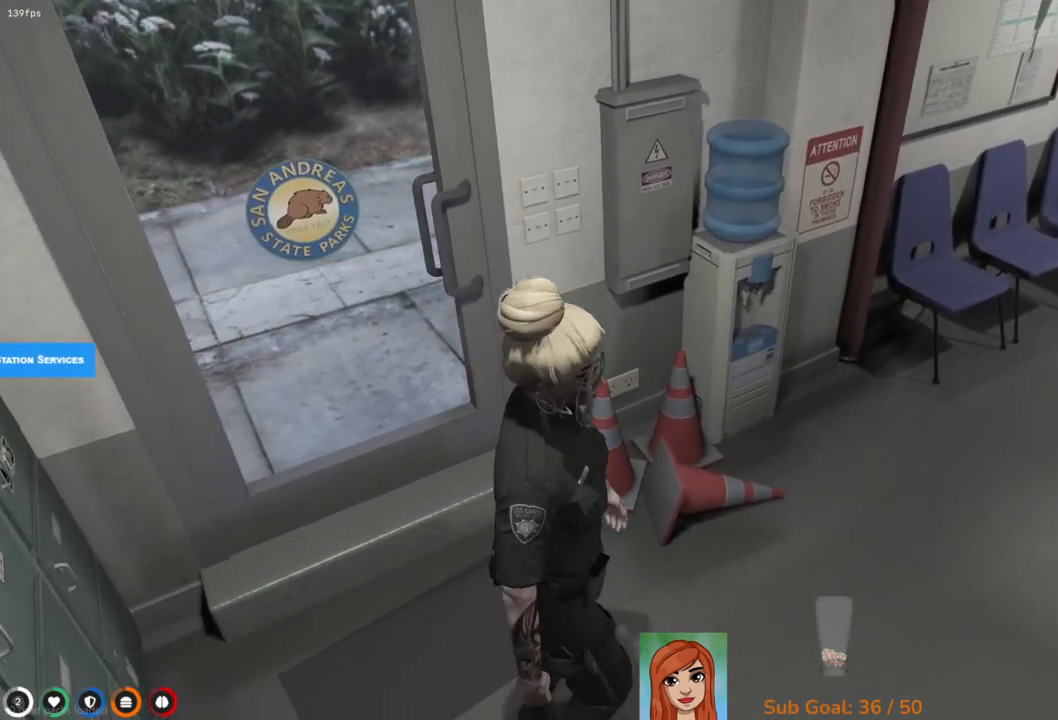
{"keys": ["d", "w"], "events": []}
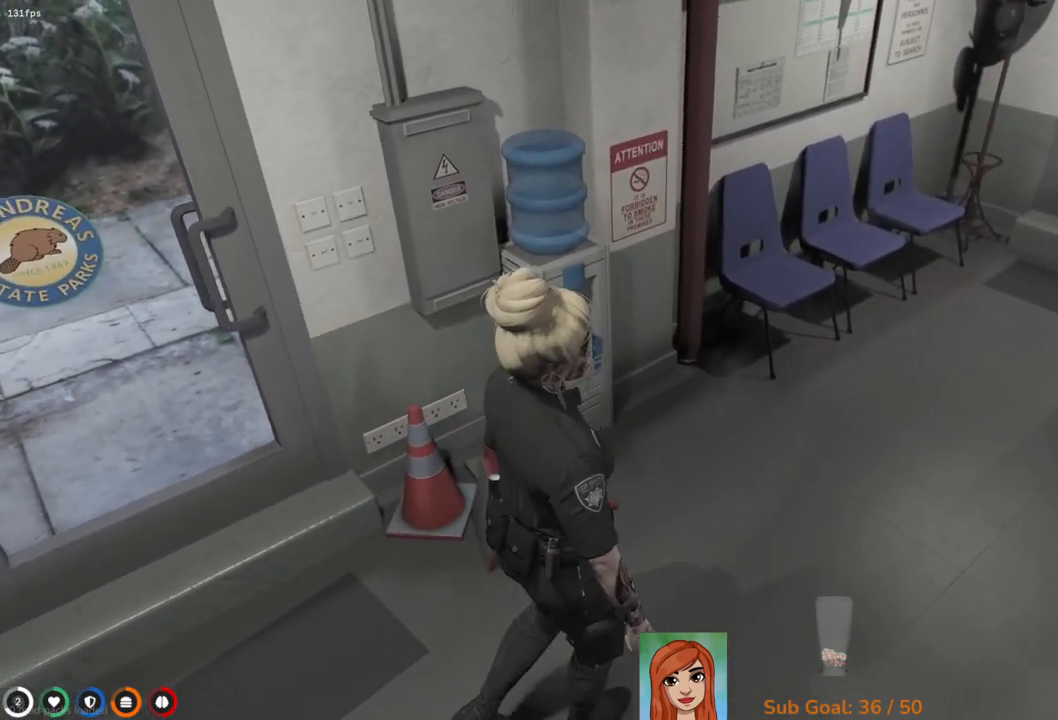
{"keys": [], "events": [[133, "w", "up"], [200, "d", "up"]]}
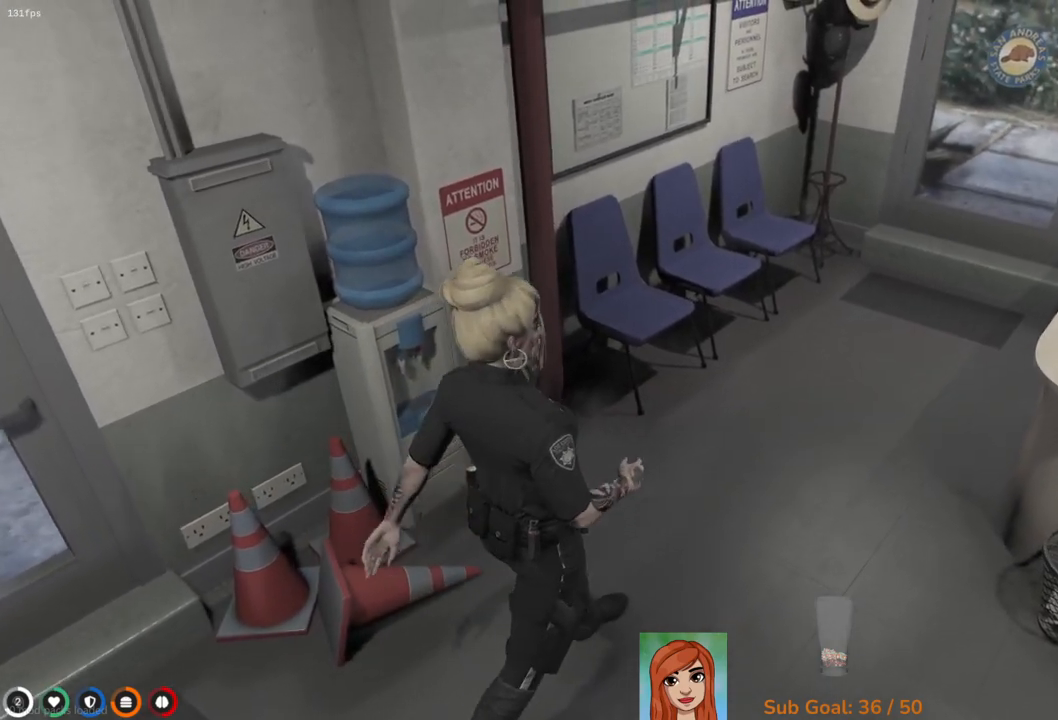
{"keys": [], "events": []}
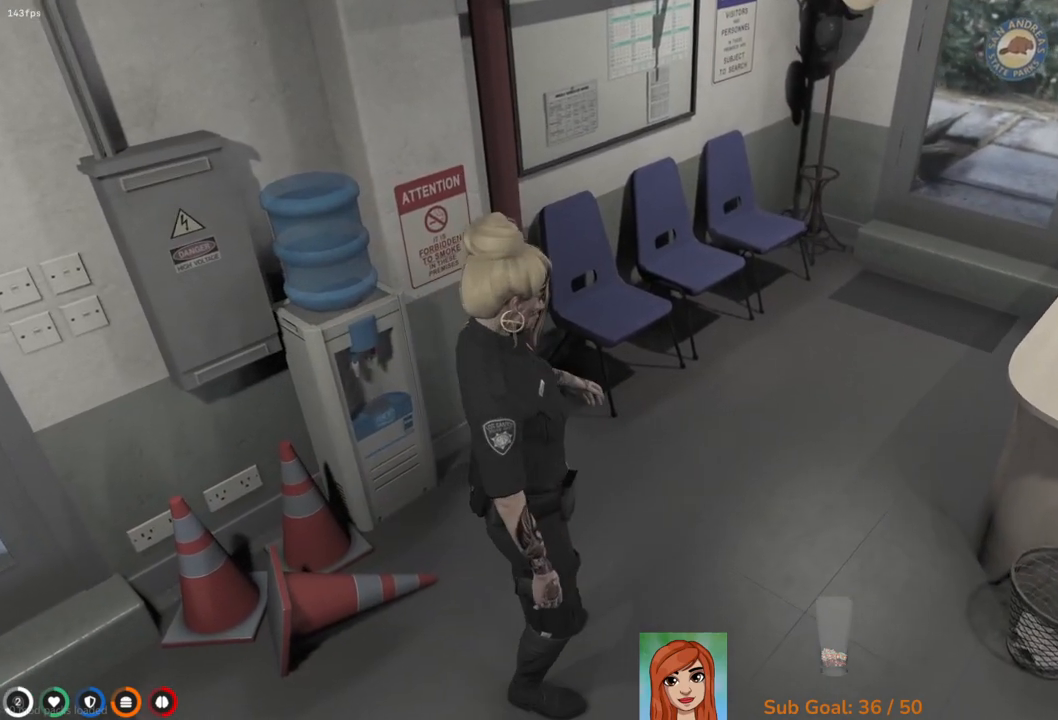
{"keys": [], "events": []}
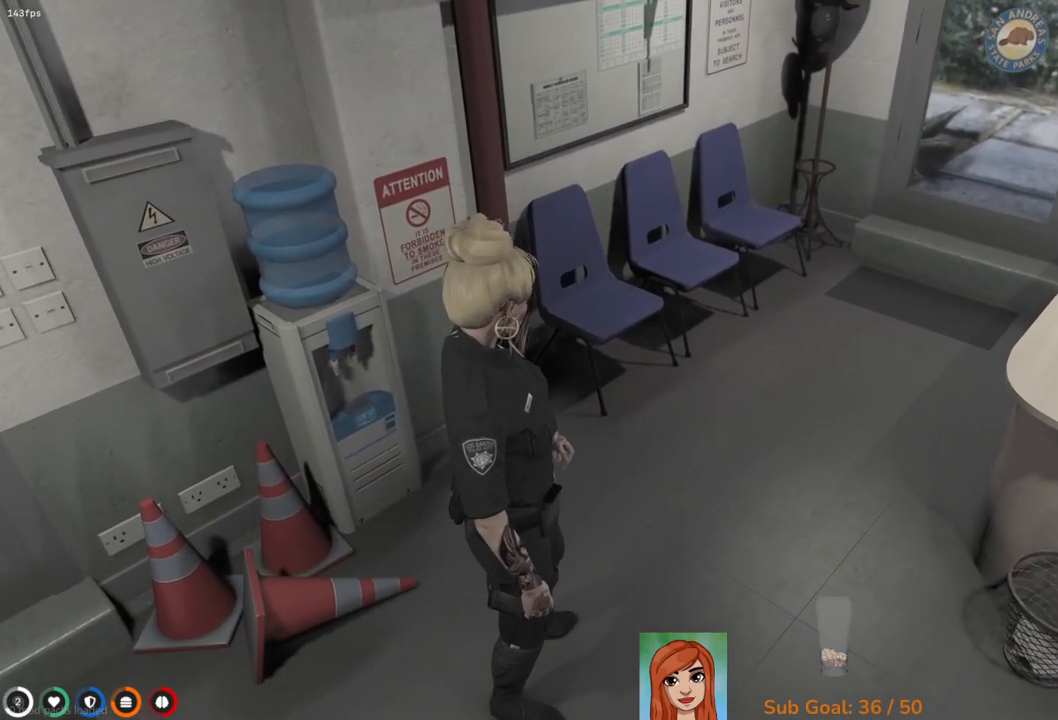
{"keys": [], "events": []}
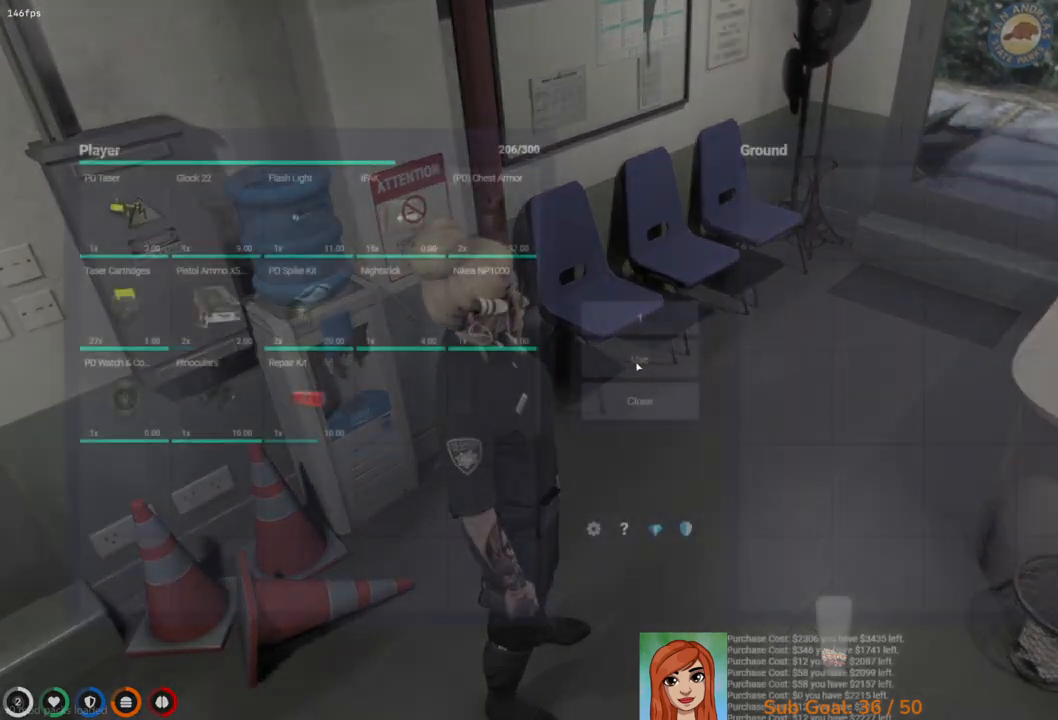
{"keys": [], "events": []}
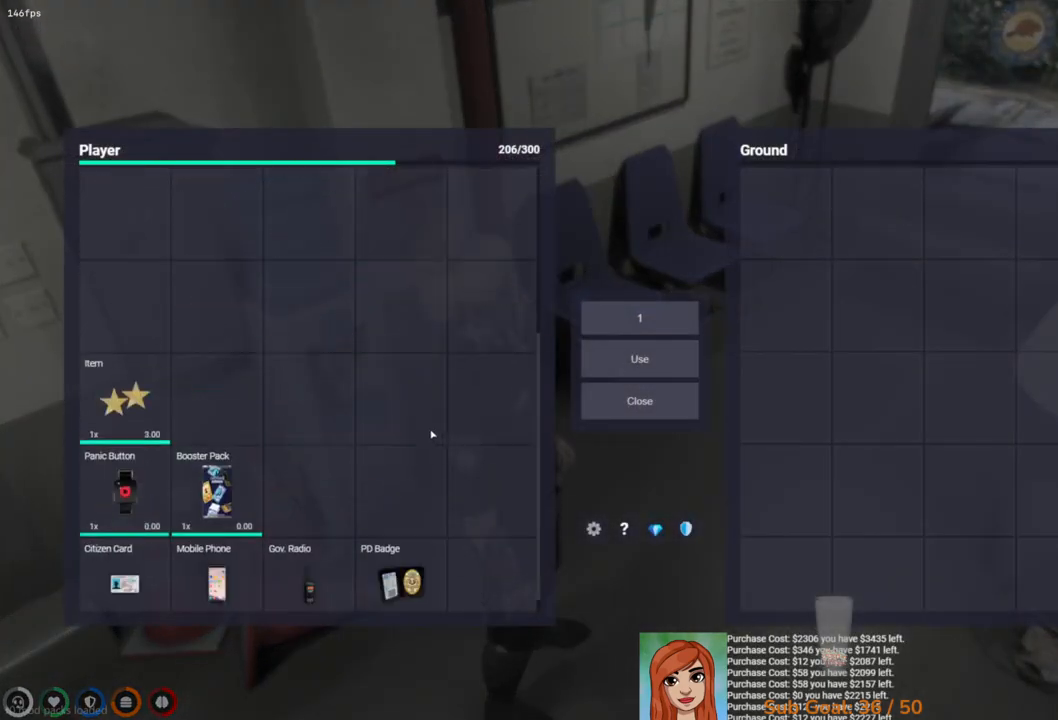
{"keys": ["shift"], "events": [[367, "shift", "down"]]}
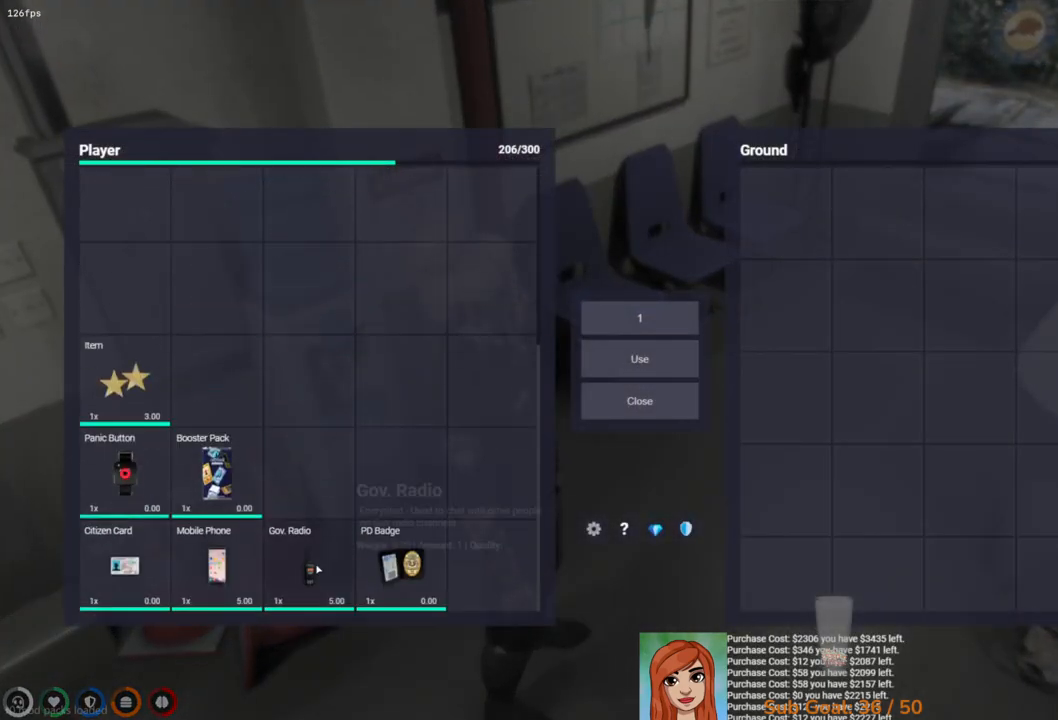
{"keys": [], "events": [[300, "shift", "up"]]}